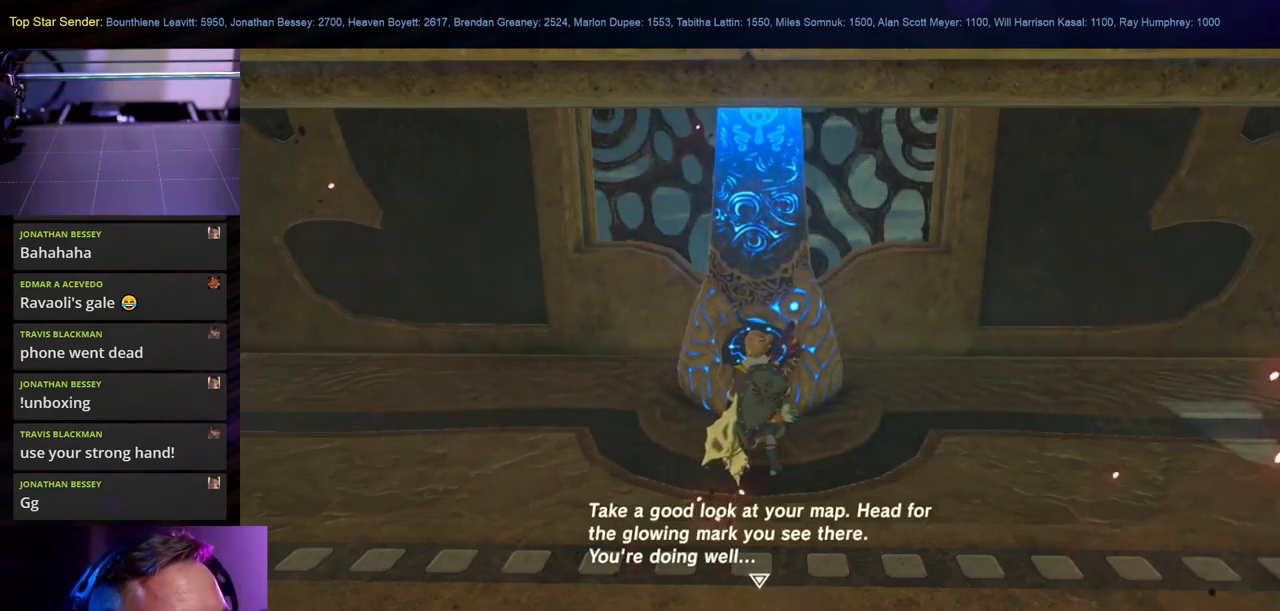
Gameplay with a controller (Nintendo layout); each line is a JSON object with the inputs held at the frame after it. "events" lists button and stick changes between this image and that frame as [ms after this image, input, new state], when the widget could be followed in between. Not read: L2 L3 R1 R2 R3.
{"buttons": [], "left_stick": "center", "right_stick": "up", "events": [[417, "right_stick", "up"]]}
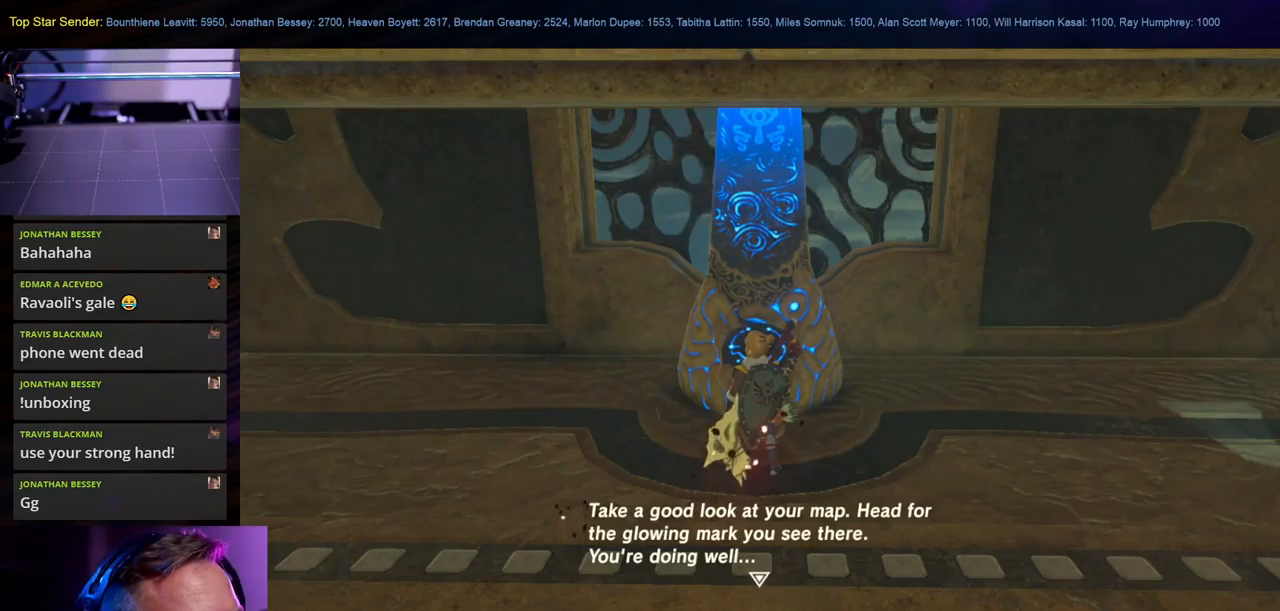
{"buttons": [], "left_stick": "center", "right_stick": "center", "events": [[67, "right_stick", "center"], [334, "A", "down"], [434, "A", "up"]]}
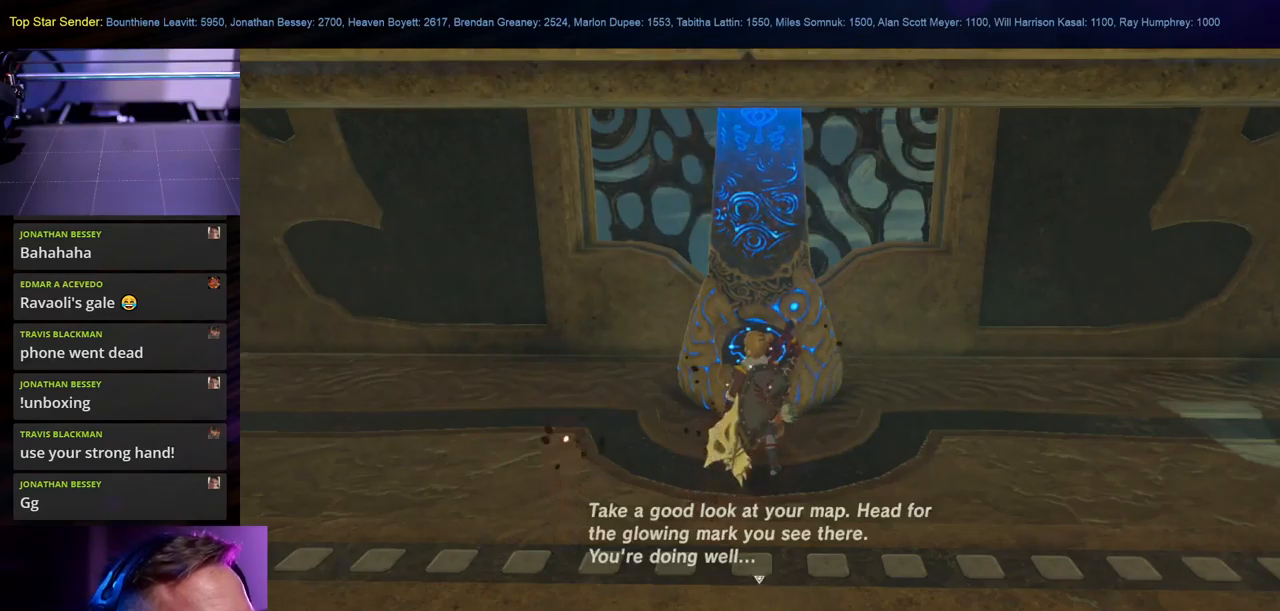
{"buttons": [], "left_stick": "center", "right_stick": "down", "events": [[500, "right_stick", "down"]]}
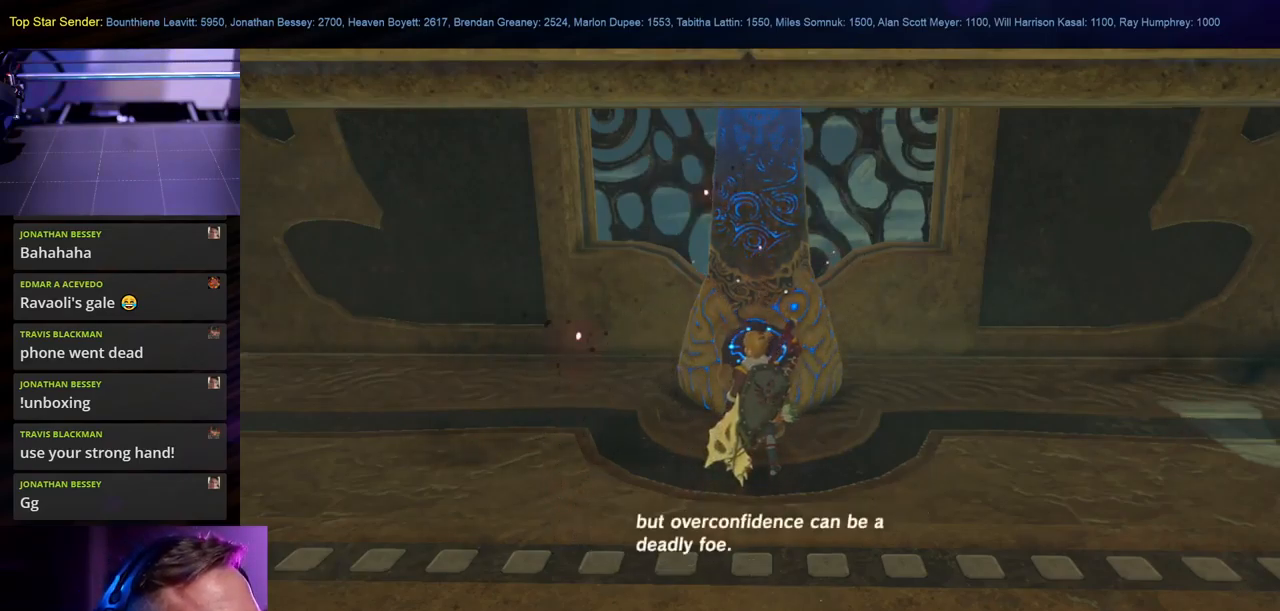
{"buttons": [], "left_stick": "center", "right_stick": "center", "events": [[17, "right_stick", "down-left"], [167, "right_stick", "left"], [267, "right_stick", "up-left"], [467, "right_stick", "center"]]}
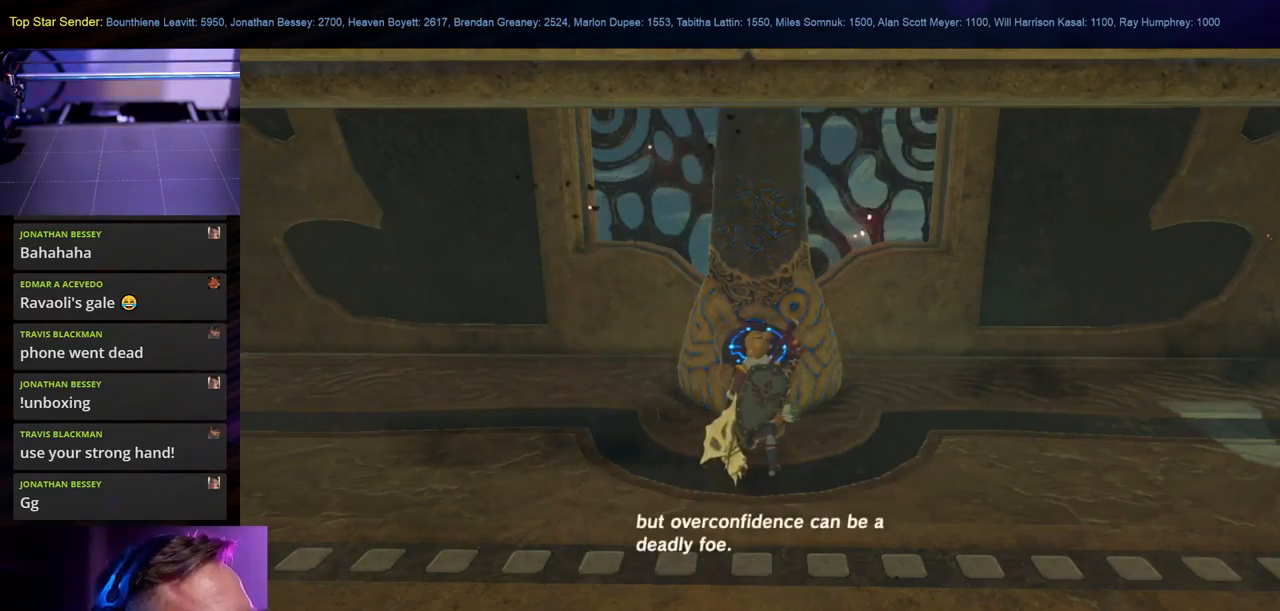
{"buttons": [], "left_stick": "center", "right_stick": "center", "events": [[100, "A", "down"], [217, "A", "up"]]}
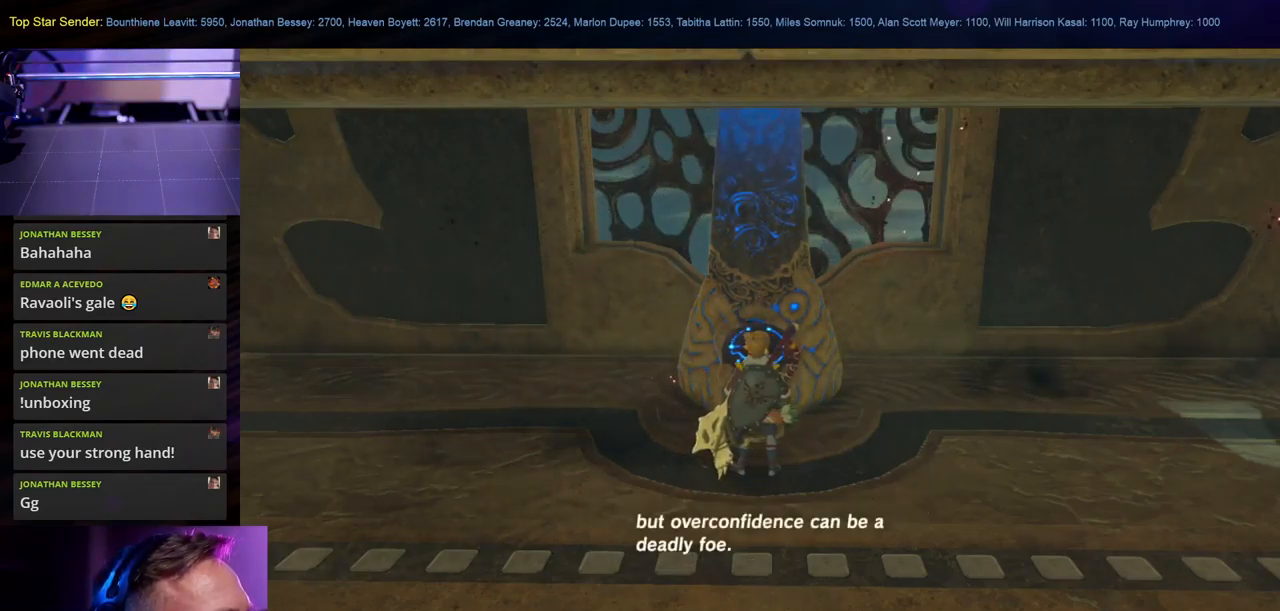
{"buttons": [], "left_stick": "center", "right_stick": "up-left", "events": [[350, "right_stick", "up-left"]]}
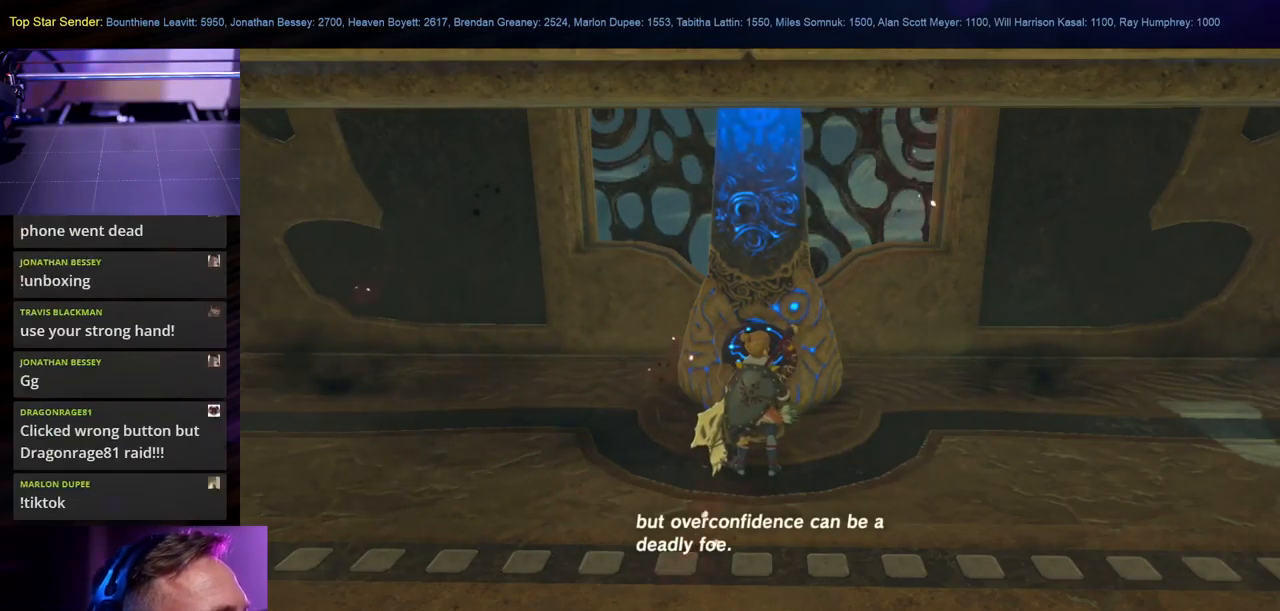
{"buttons": [], "left_stick": "center", "right_stick": "center", "events": [[100, "right_stick", "center"]]}
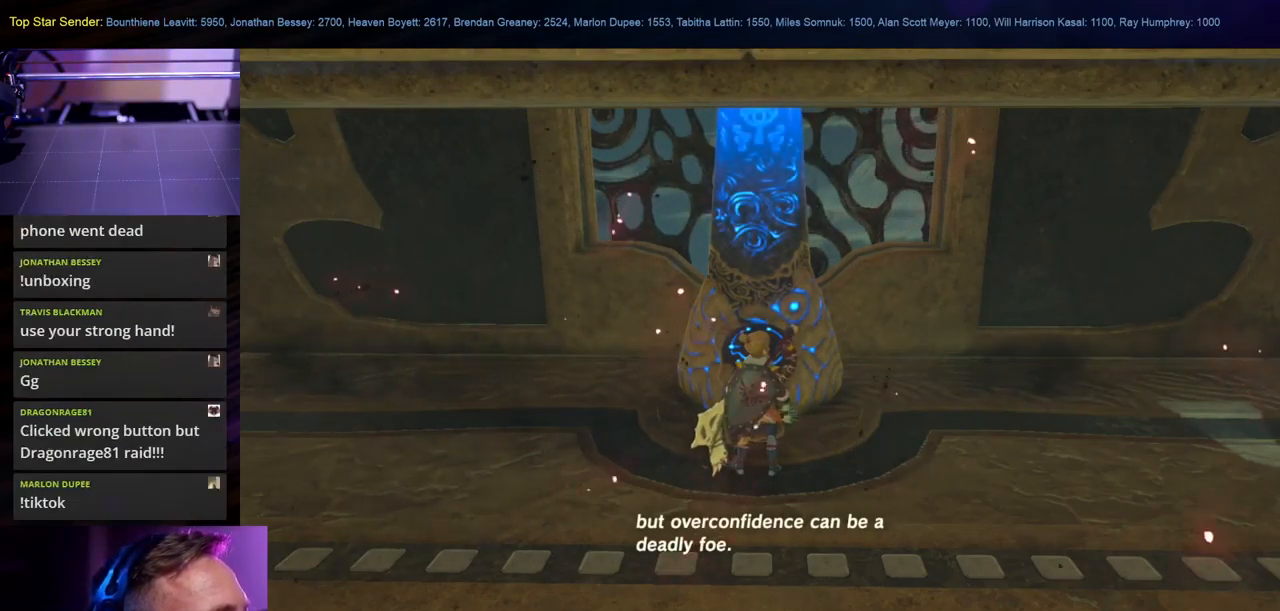
{"buttons": [], "left_stick": "center", "right_stick": "center", "events": []}
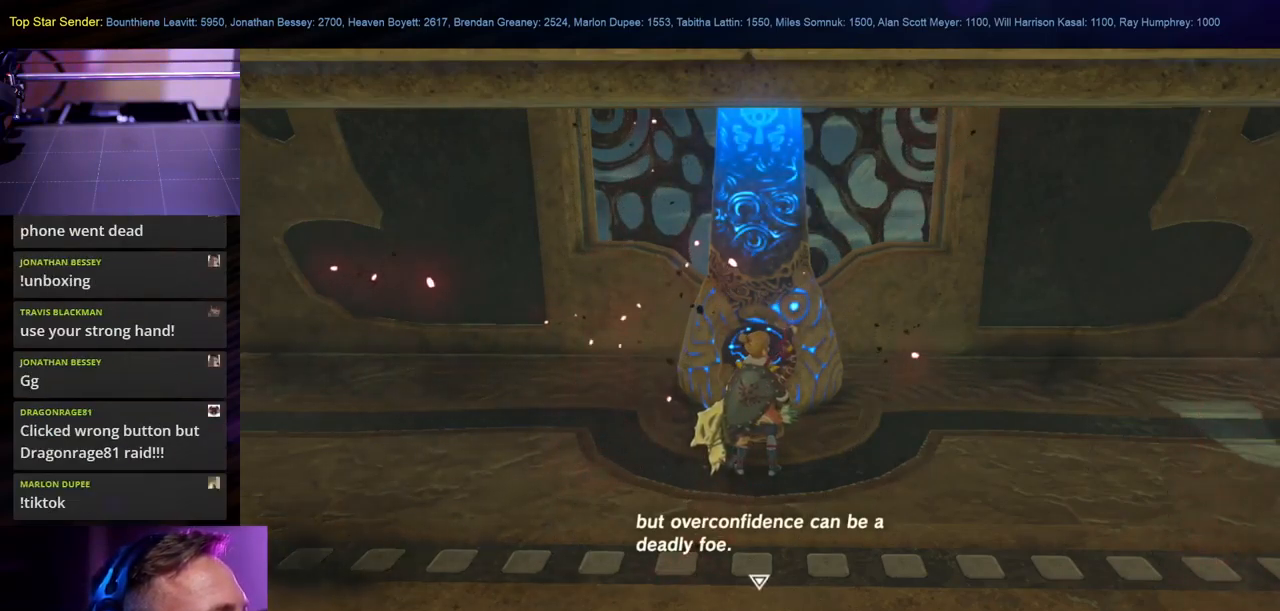
{"buttons": [], "left_stick": "center", "right_stick": "center", "events": [[100, "A", "down"], [200, "A", "up"]]}
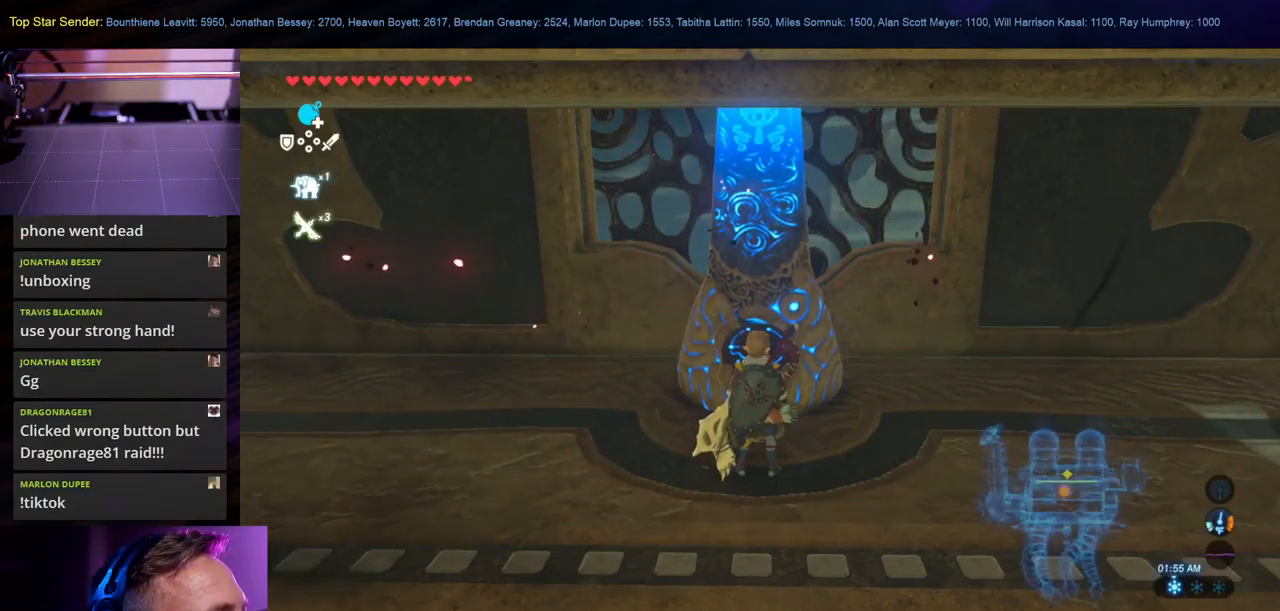
{"buttons": [], "left_stick": "center", "right_stick": "center", "events": []}
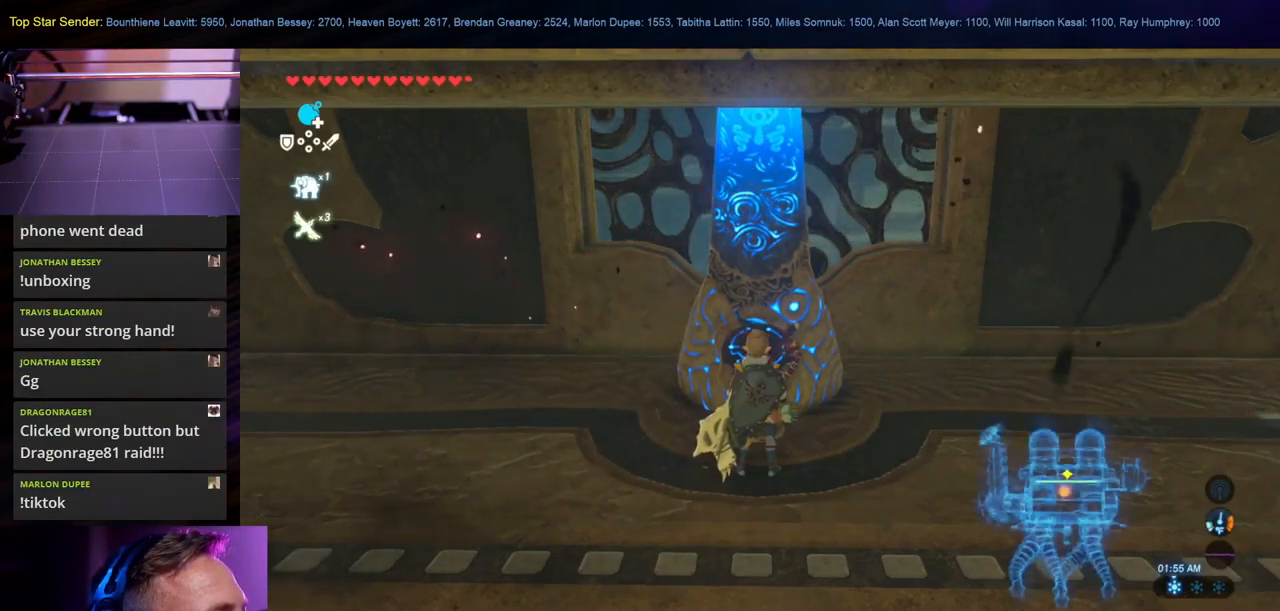
{"buttons": [], "left_stick": "center", "right_stick": "left", "events": [[483, "right_stick", "left"]]}
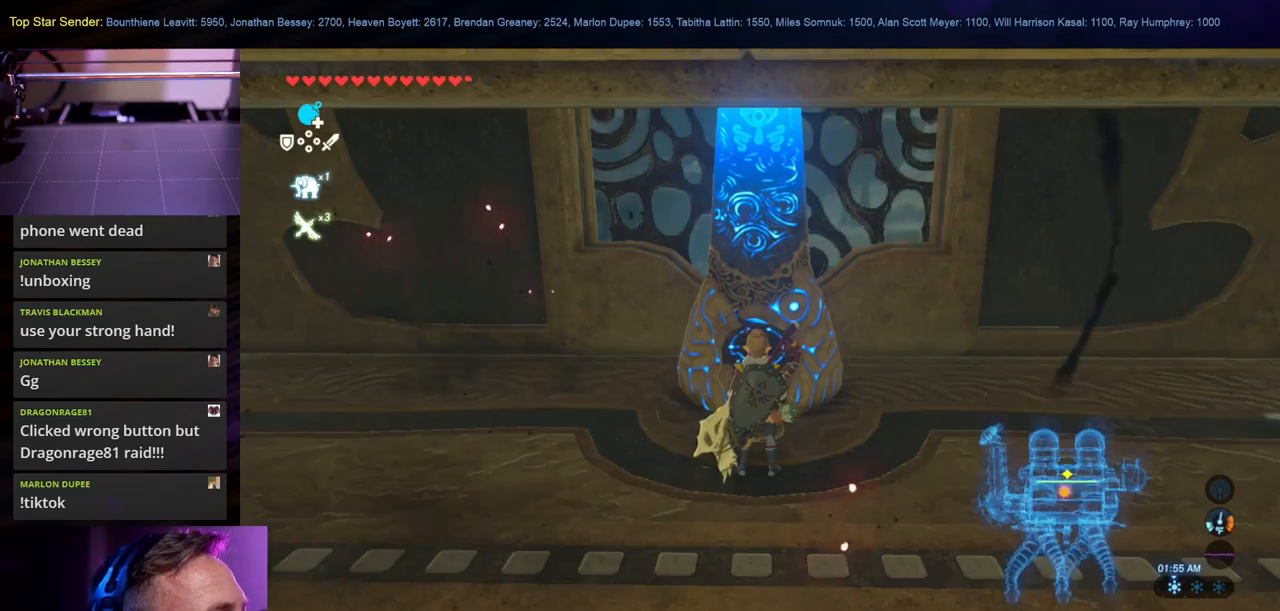
{"buttons": [], "left_stick": "center", "right_stick": "center", "events": [[283, "right_stick", "center"]]}
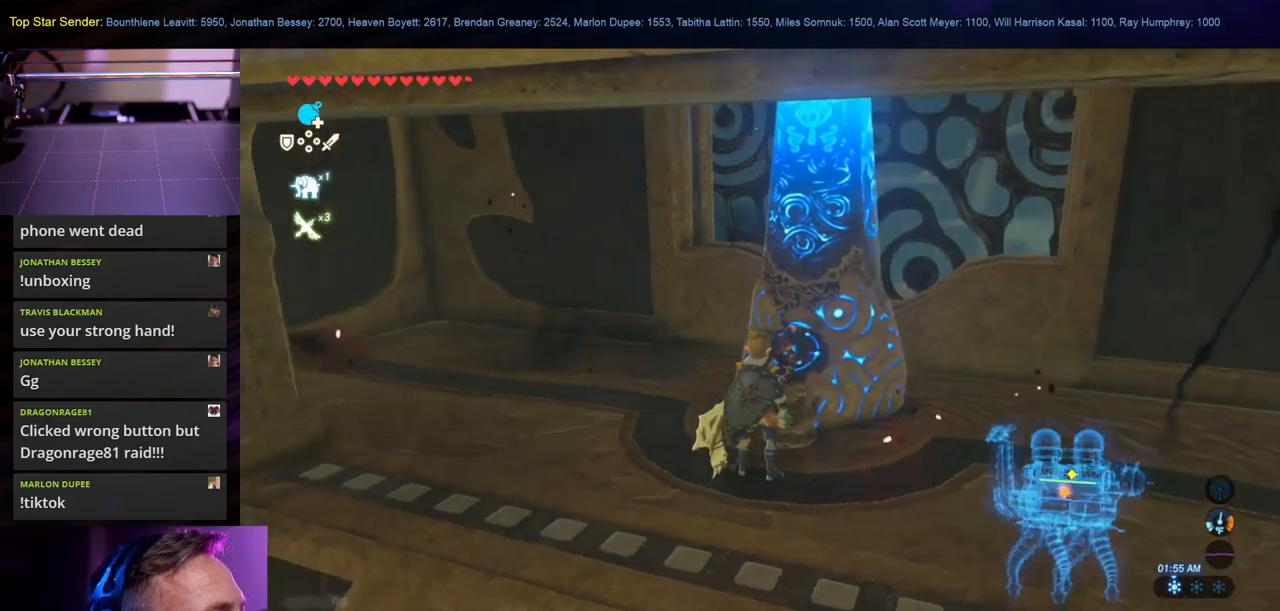
{"buttons": [], "left_stick": "center", "right_stick": "center", "events": []}
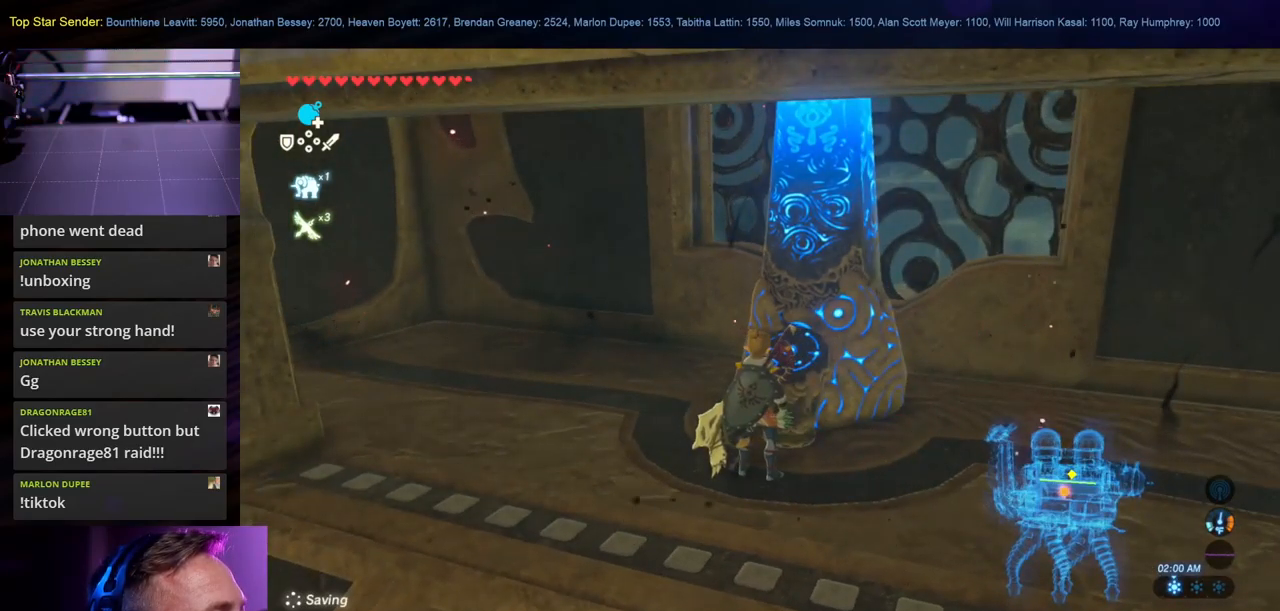
{"buttons": [], "left_stick": "center", "right_stick": "center", "events": []}
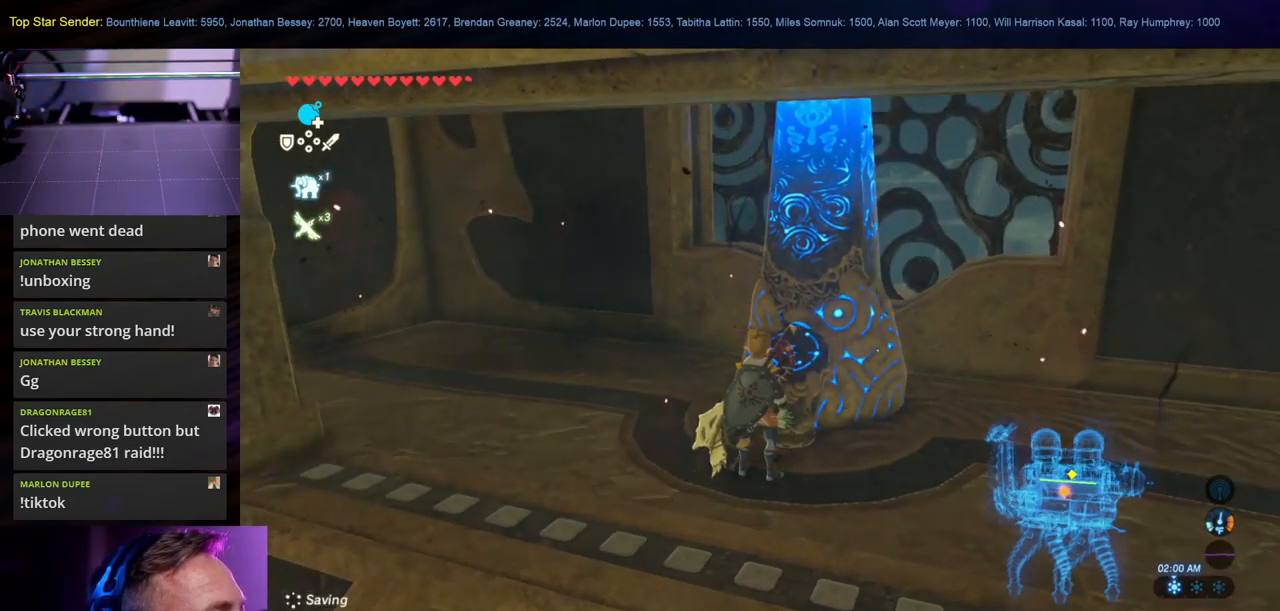
{"buttons": [], "left_stick": "center", "right_stick": "center", "events": []}
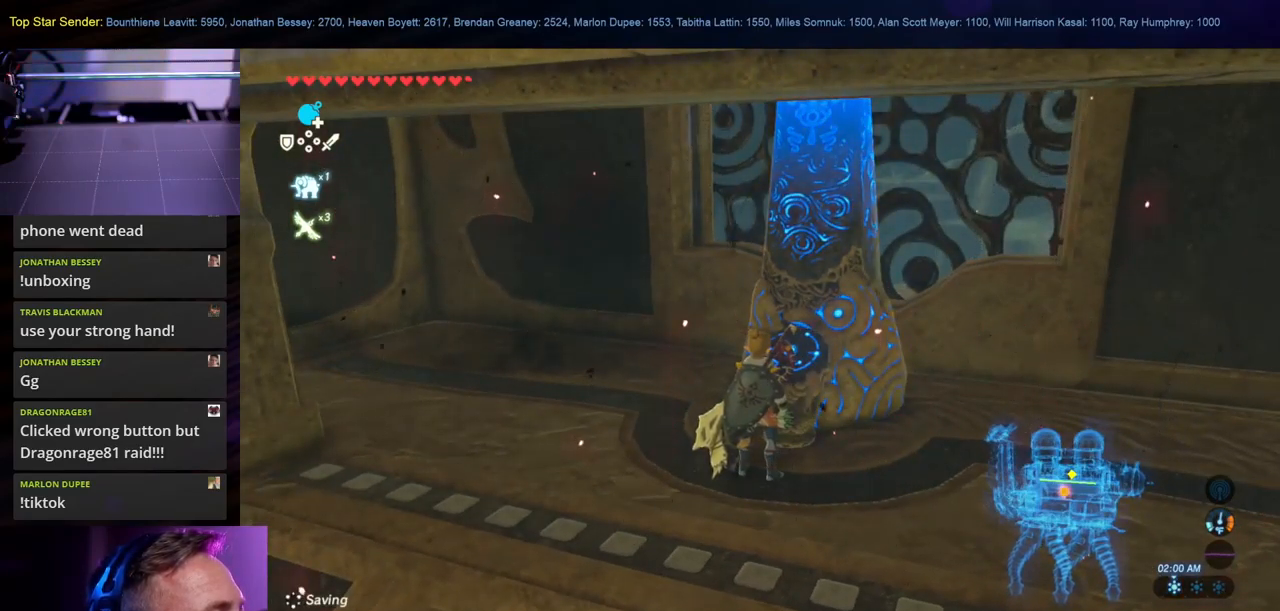
{"buttons": [], "left_stick": "center", "right_stick": "center", "events": []}
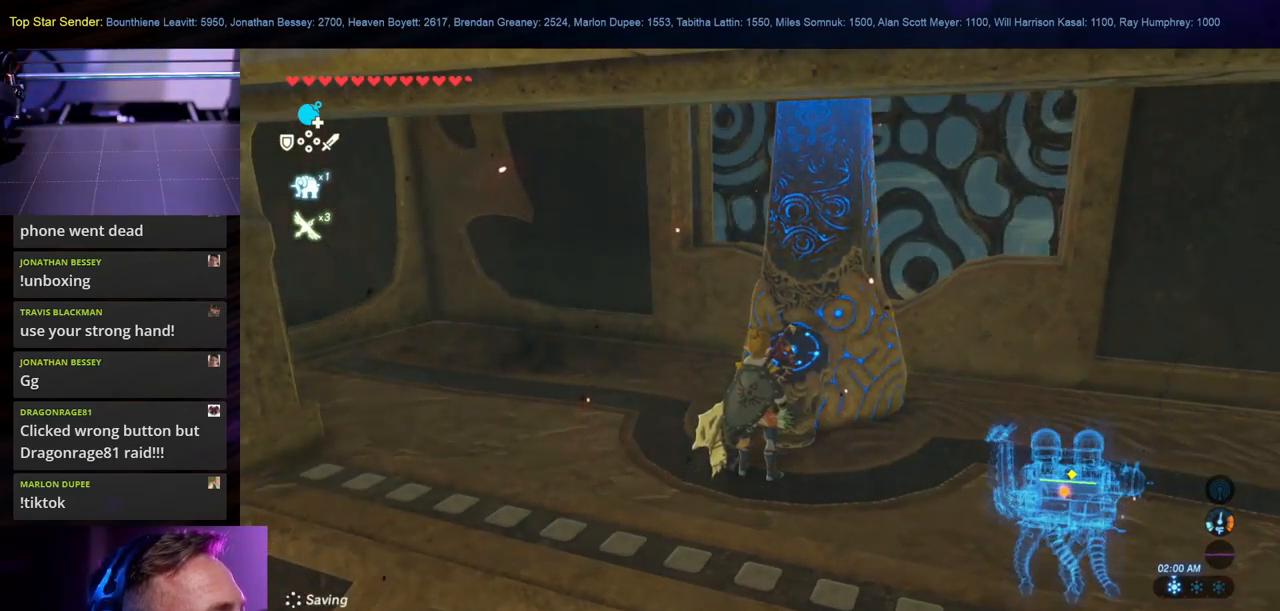
{"buttons": [], "left_stick": "center", "right_stick": "center", "events": []}
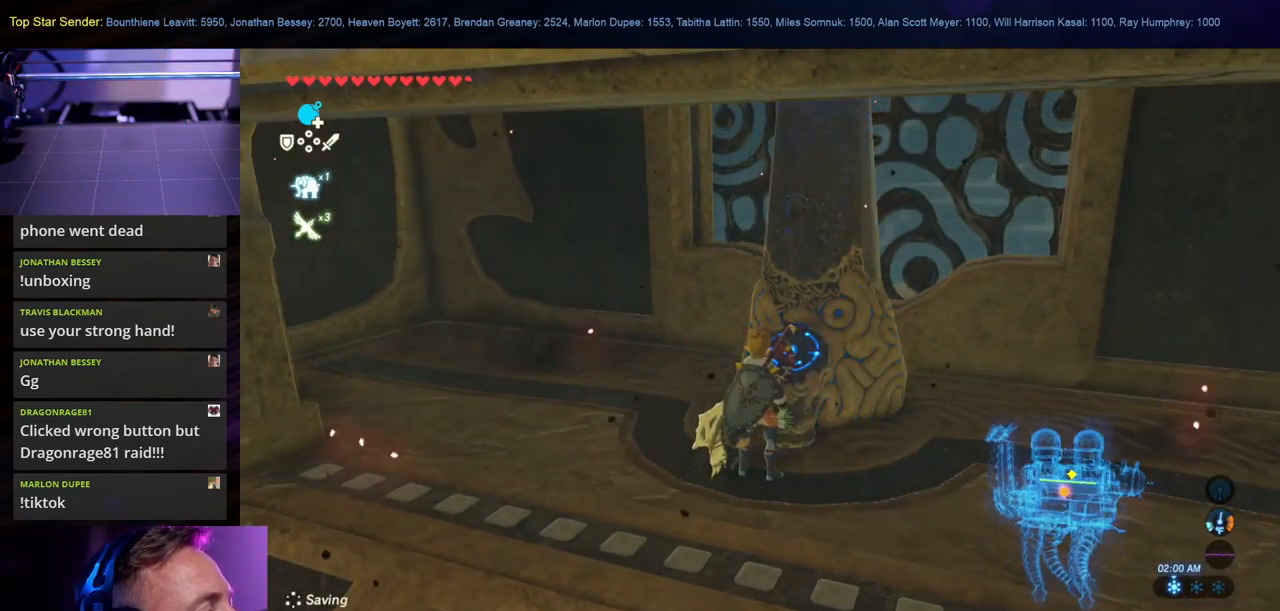
{"buttons": [], "left_stick": "center", "right_stick": "center", "events": [[133, "right_stick", "left"], [483, "right_stick", "center"]]}
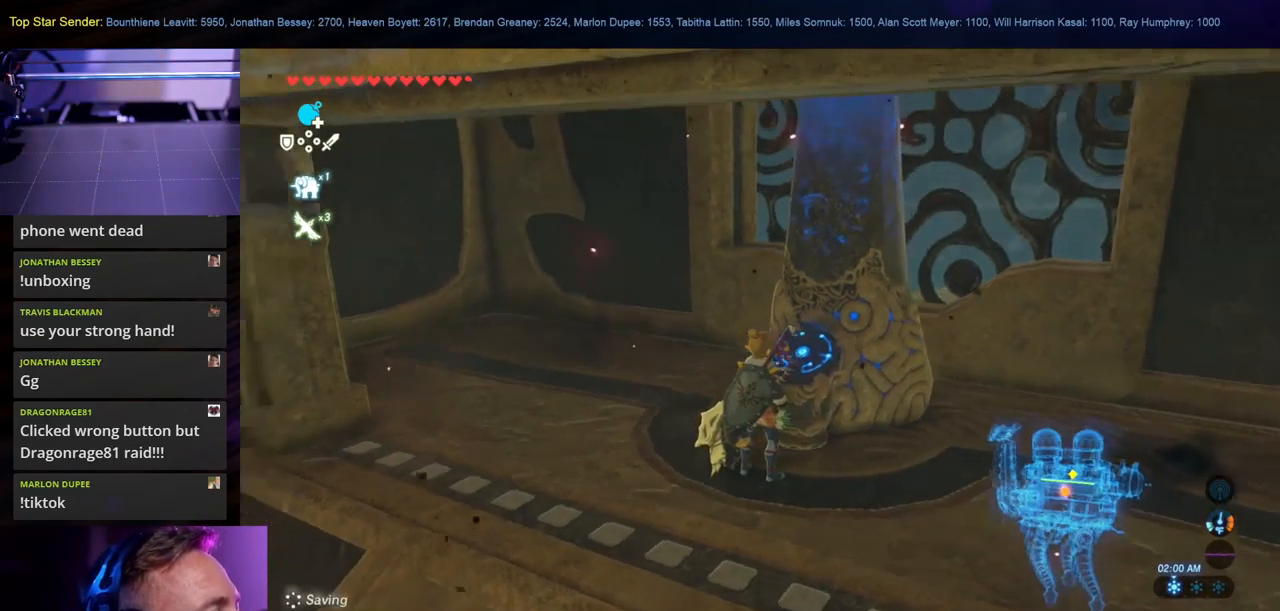
{"buttons": [], "left_stick": "center", "right_stick": "left", "events": [[350, "right_stick", "left"]]}
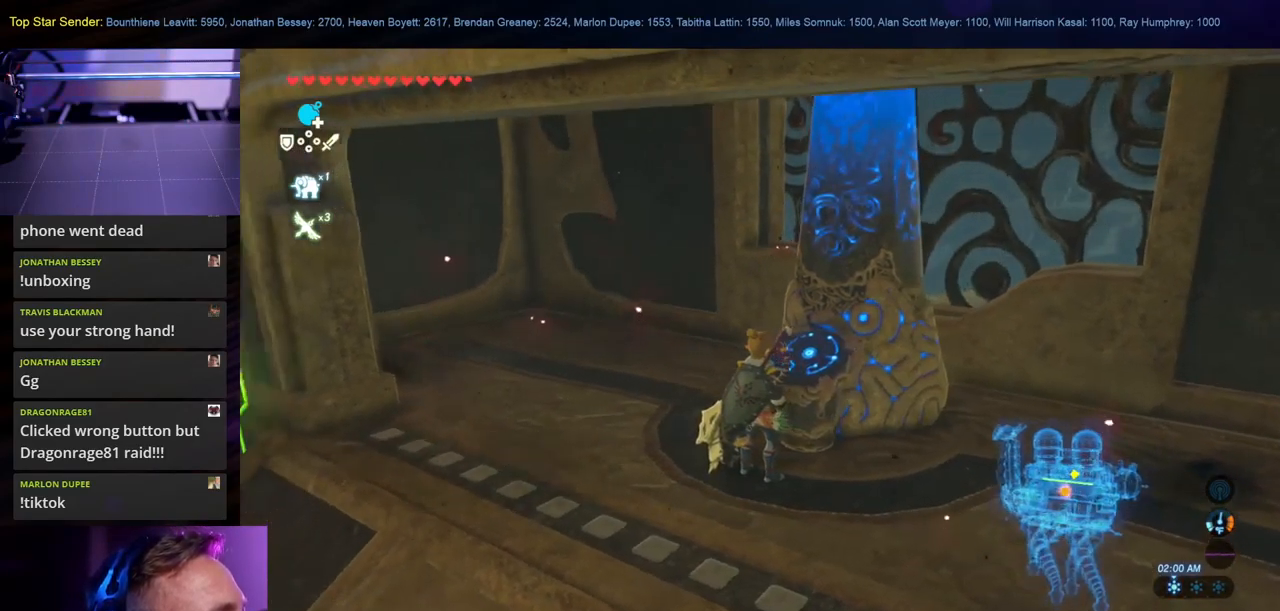
{"buttons": [], "left_stick": "center", "right_stick": "center", "events": [[433, "right_stick", "center"]]}
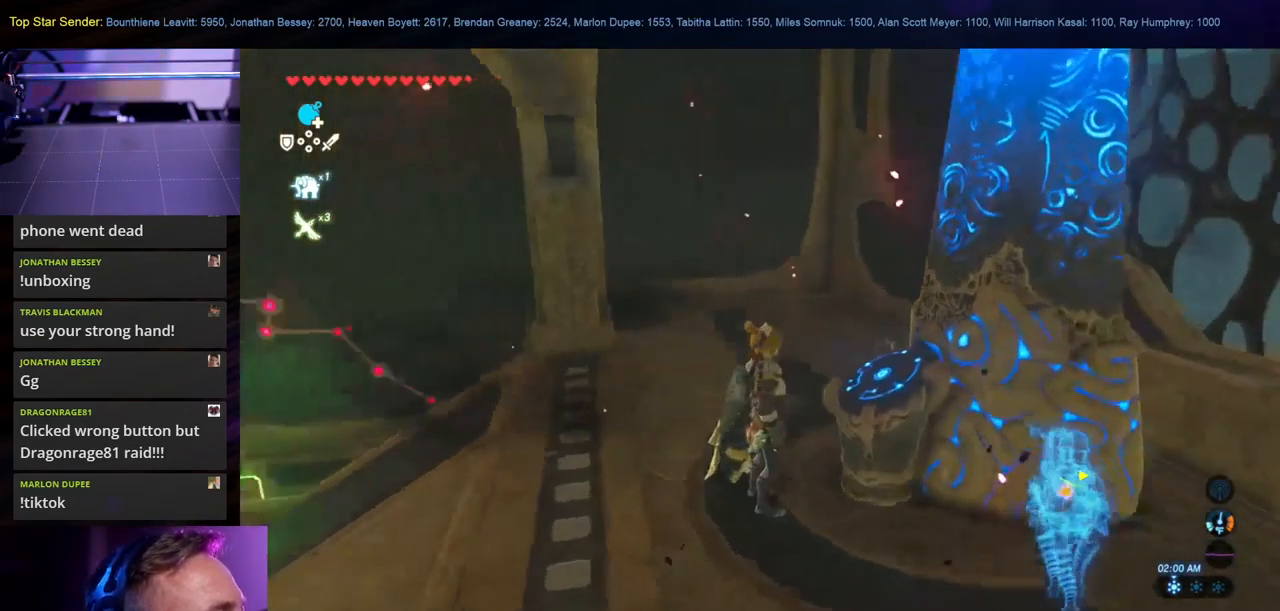
{"buttons": [], "left_stick": "center", "right_stick": "center", "events": [[133, "right_stick", "left"], [233, "right_stick", "up-left"], [417, "right_stick", "center"]]}
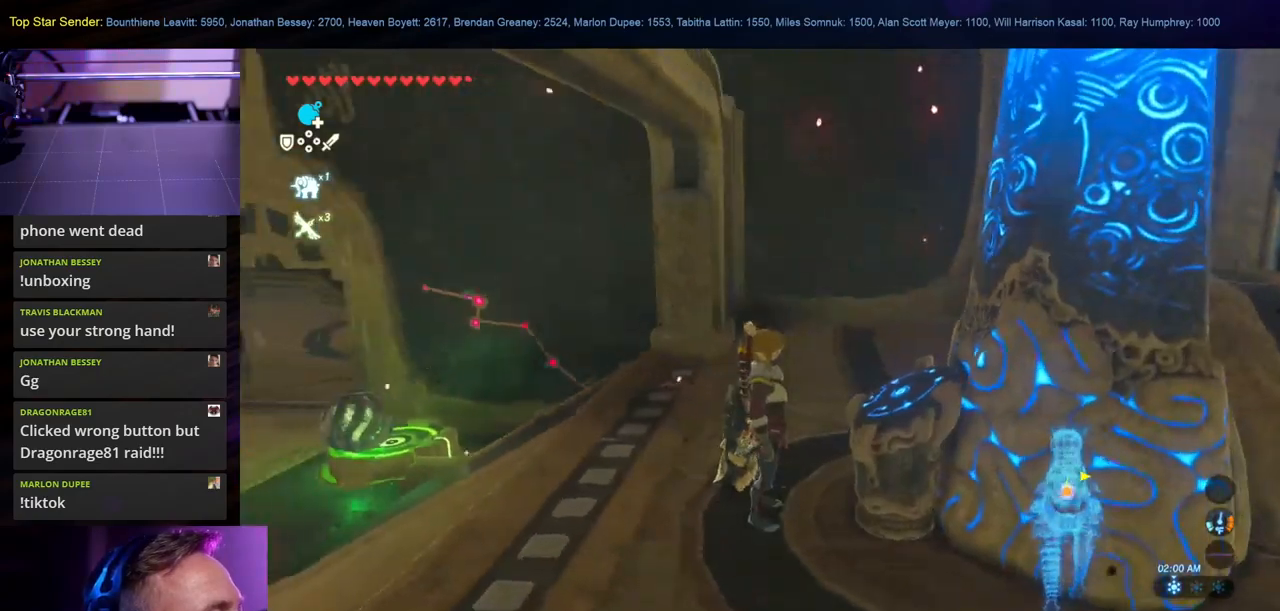
{"buttons": [], "left_stick": "center", "right_stick": "center", "events": [[117, "right_stick", "up-left"], [433, "right_stick", "center"]]}
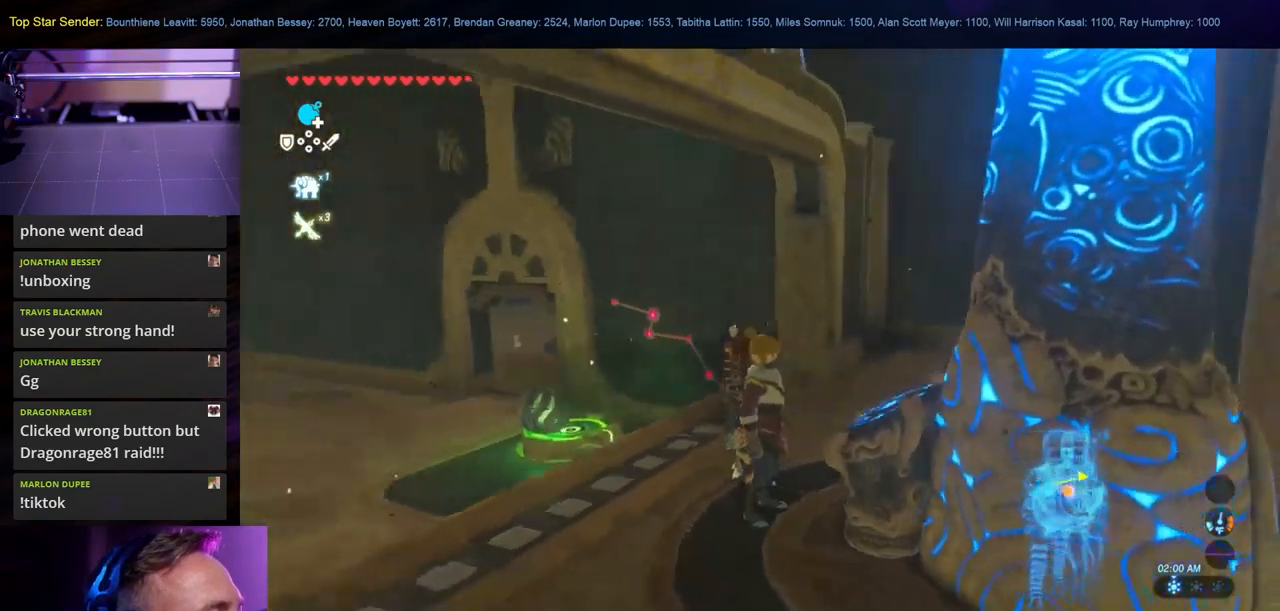
{"buttons": [], "left_stick": "center", "right_stick": "center", "events": [[150, "right_stick", "left"], [433, "right_stick", "center"]]}
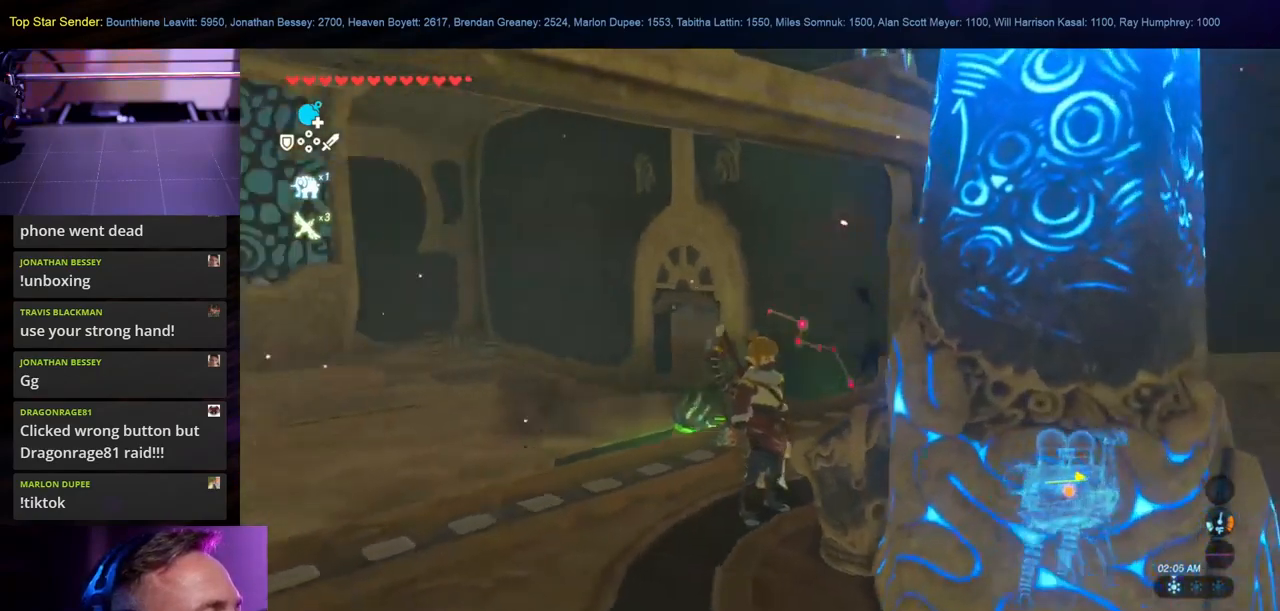
{"buttons": [], "left_stick": "up-left", "right_stick": "center", "events": [[50, "left_stick", "up"], [100, "right_stick", "down"], [167, "left_stick", "up-left"], [183, "right_stick", "down-right"], [317, "right_stick", "center"]]}